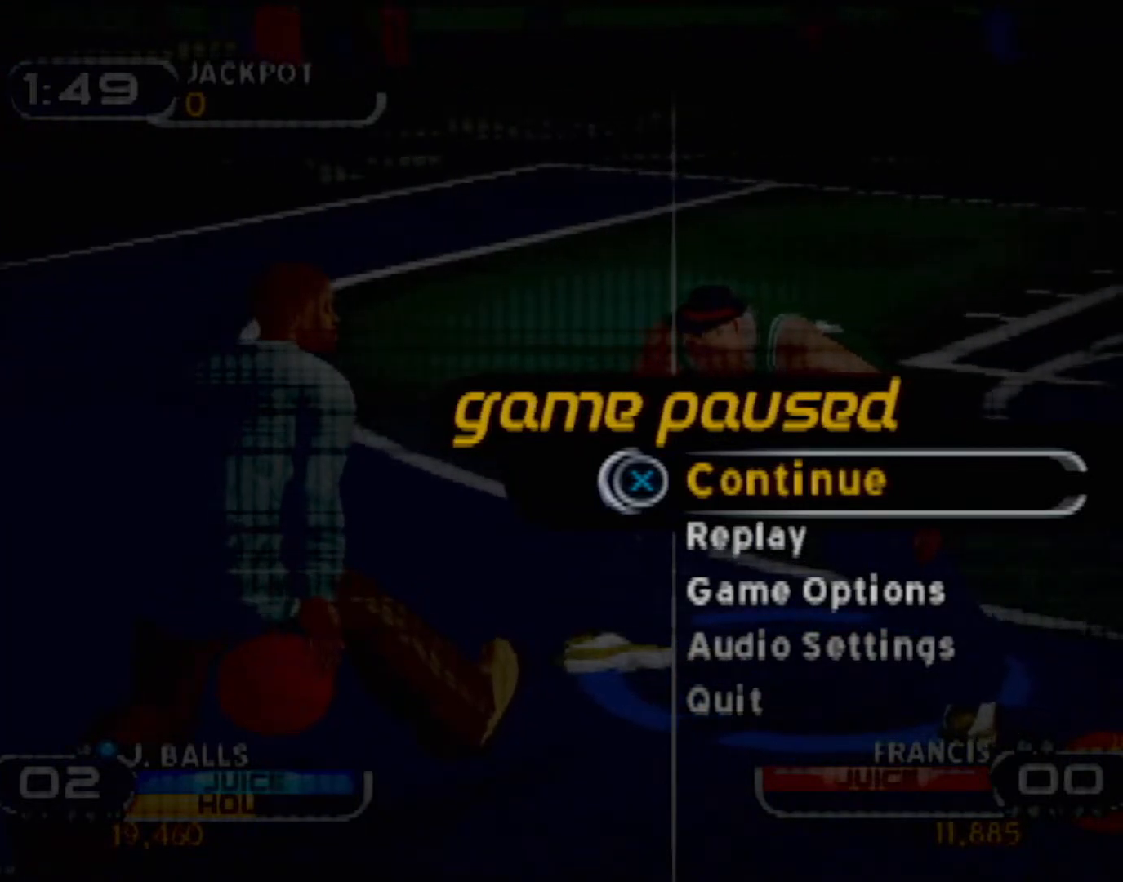
Gameplay with a controller (PlayStation layout); each line is a JSON object with the inputs held at the frame after it. "events" lists button and stick changes between this image and that frame as [ms after this image, input, new state], when the widget could be followed in between. Not read: L3 R3 right_stick.
{"buttons": ["CROSS"], "left_stick": "center", "events": [[468, "CROSS", "down"]]}
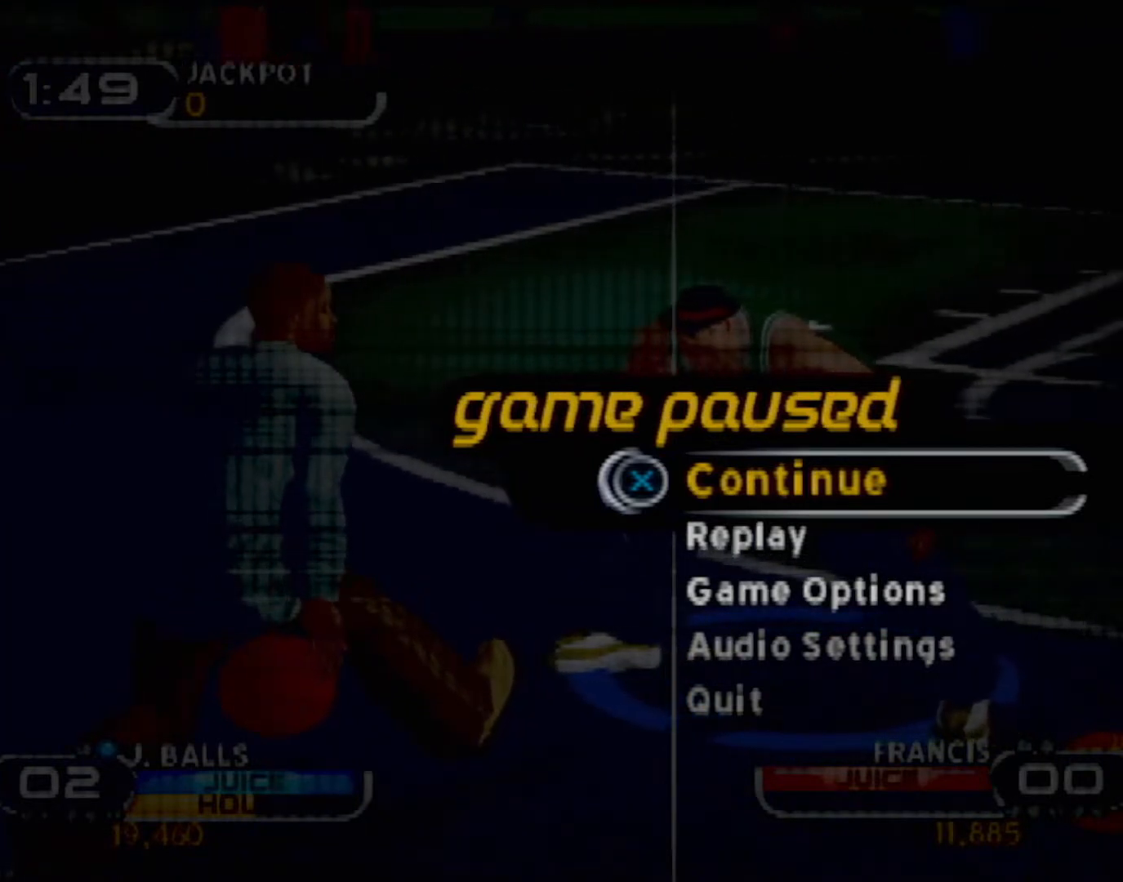
{"buttons": [], "left_stick": "up-right", "events": [[100, "CROSS", "up"], [334, "left_stick", "up-right"]]}
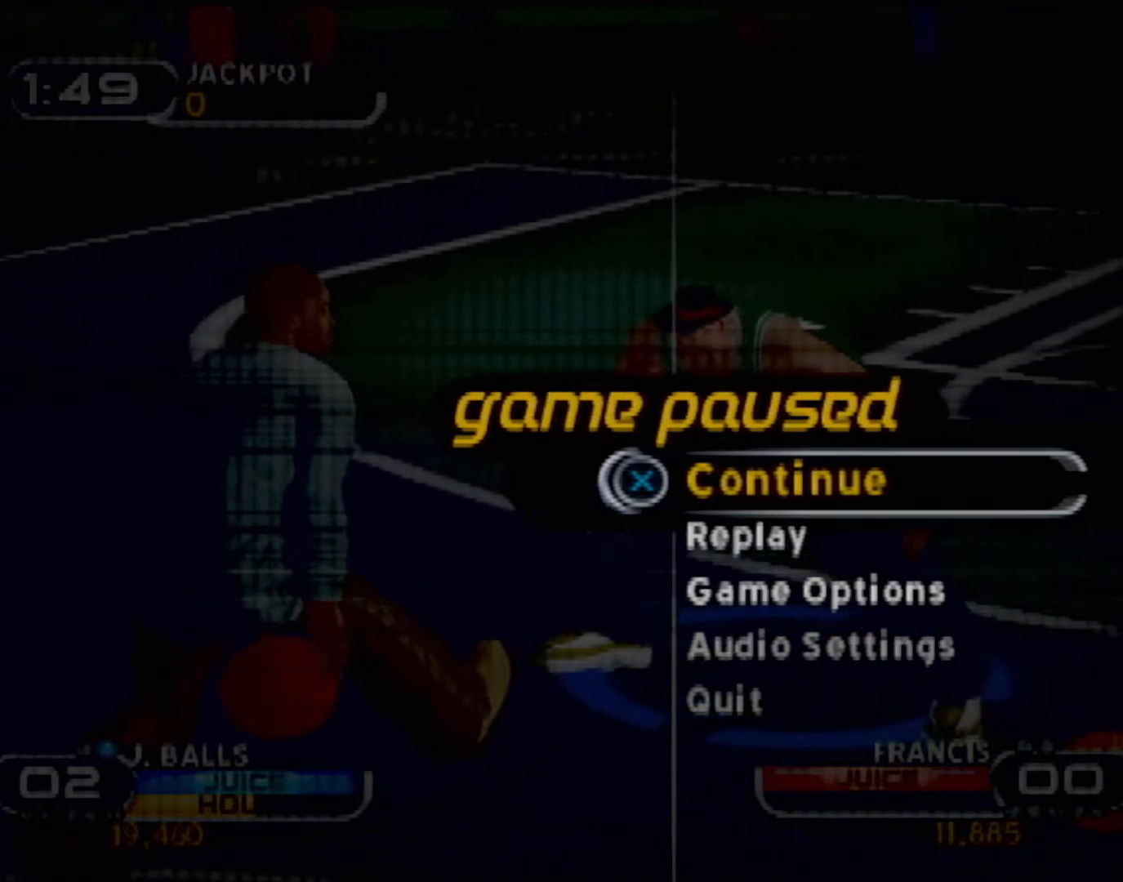
{"buttons": ["CIRCLE"], "left_stick": "up-right", "events": [[434, "CIRCLE", "down"]]}
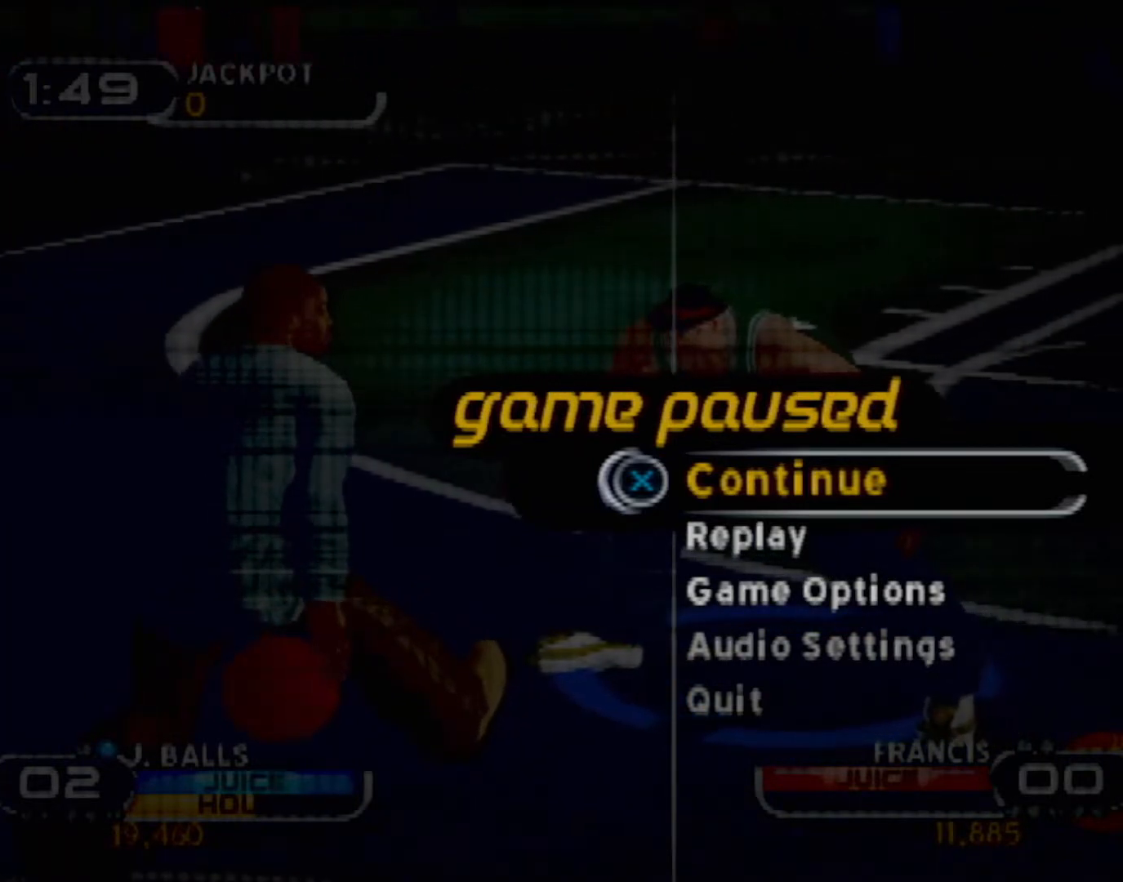
{"buttons": [], "left_stick": "up-right", "events": [[33, "CIRCLE", "up"], [133, "CIRCLE", "down"], [167, "left_stick", "center"], [200, "CIRCLE", "up"], [267, "CROSS", "down"], [267, "left_stick", "right"], [334, "left_stick", "up-right"], [367, "CROSS", "up"]]}
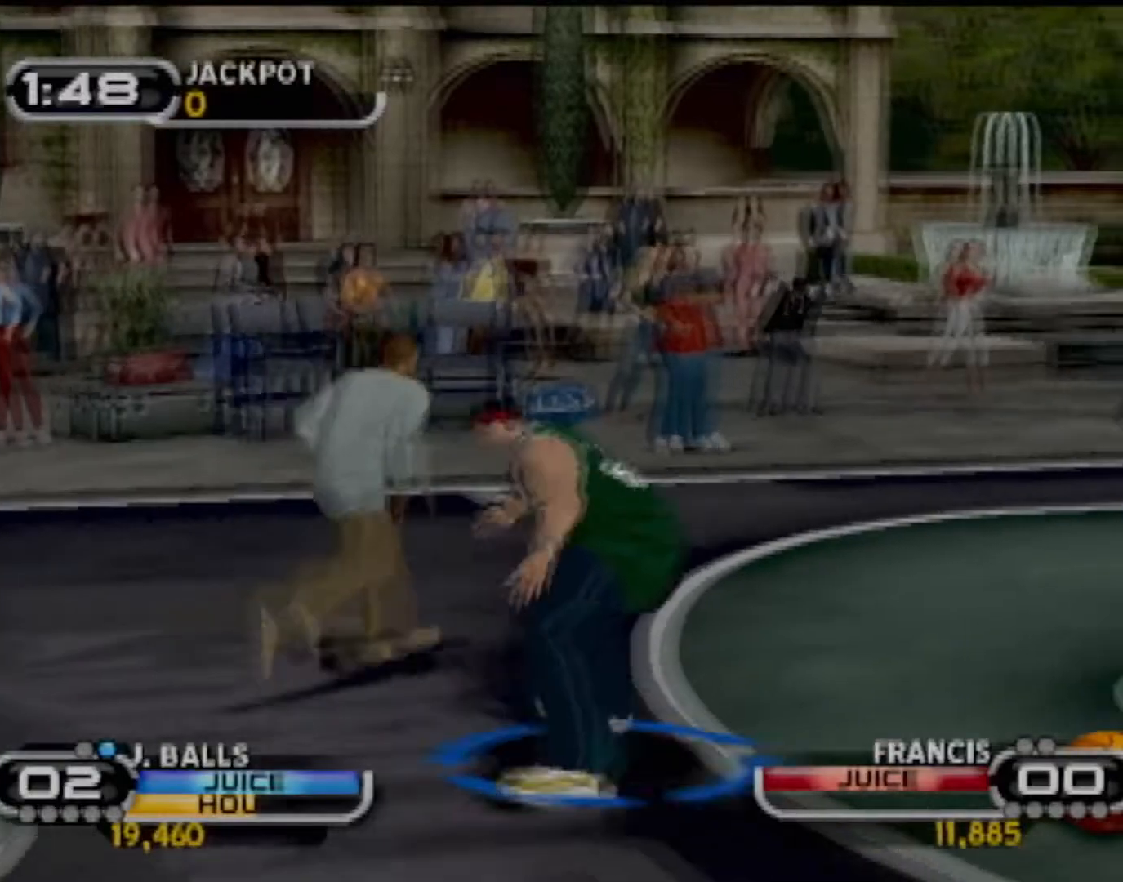
{"buttons": [], "left_stick": "up-right", "events": [[134, "CIRCLE", "down"], [201, "CIRCLE", "up"], [301, "CIRCLE", "down"], [434, "CIRCLE", "up"]]}
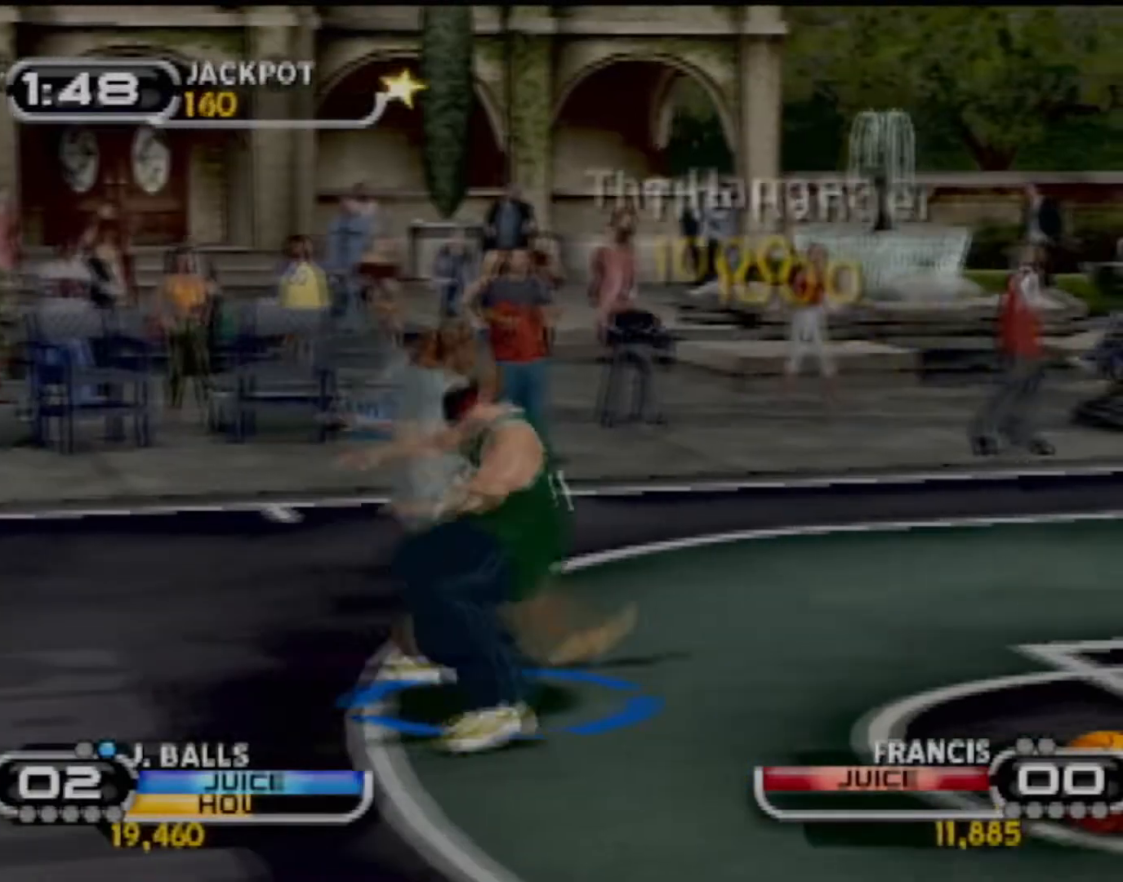
{"buttons": [], "left_stick": "up-right", "events": [[33, "CIRCLE", "down"], [100, "CIRCLE", "up"], [200, "CIRCLE", "down"], [267, "CIRCLE", "up"], [400, "CIRCLE", "down"], [434, "CIRCLE", "up"]]}
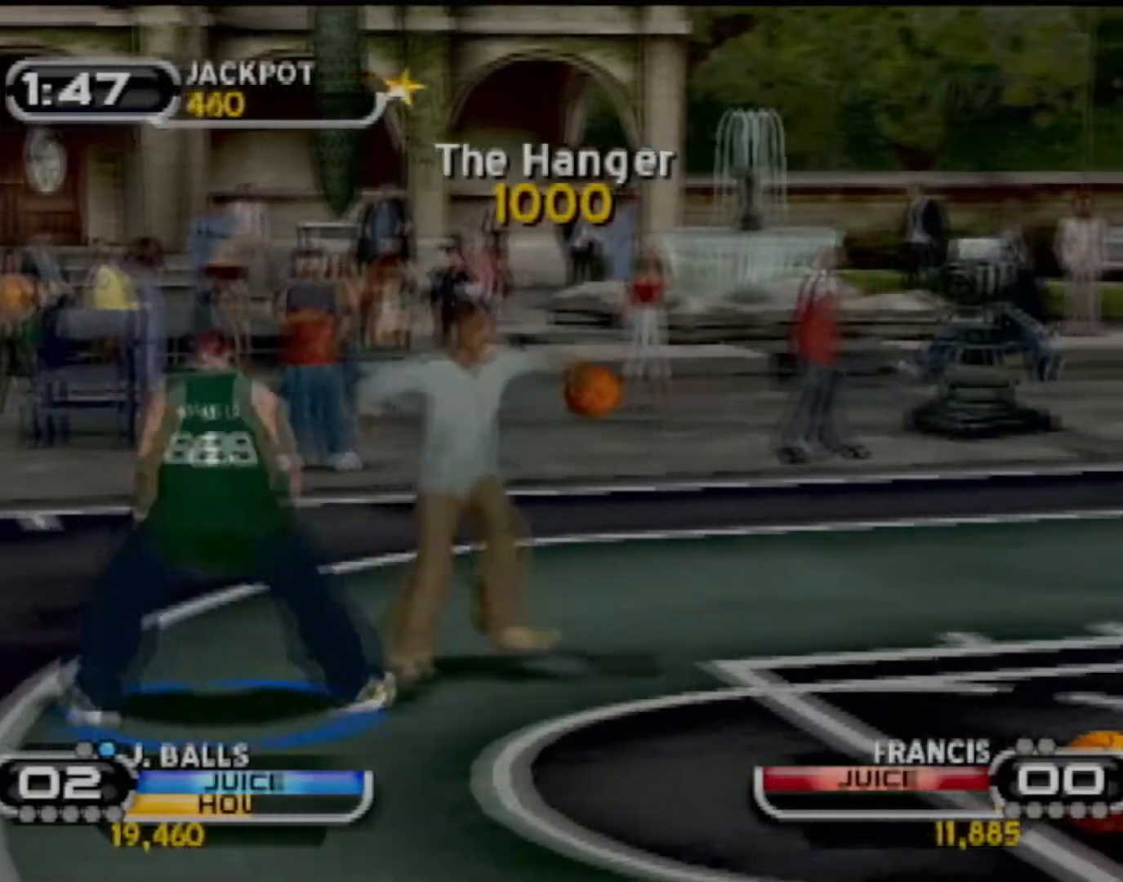
{"buttons": [], "left_stick": "up-right", "events": [[34, "TRIANGLE", "down"], [167, "TRIANGLE", "up"], [234, "TRIANGLE", "down"], [334, "TRIANGLE", "up"], [401, "TRIANGLE", "down"], [501, "TRIANGLE", "up"]]}
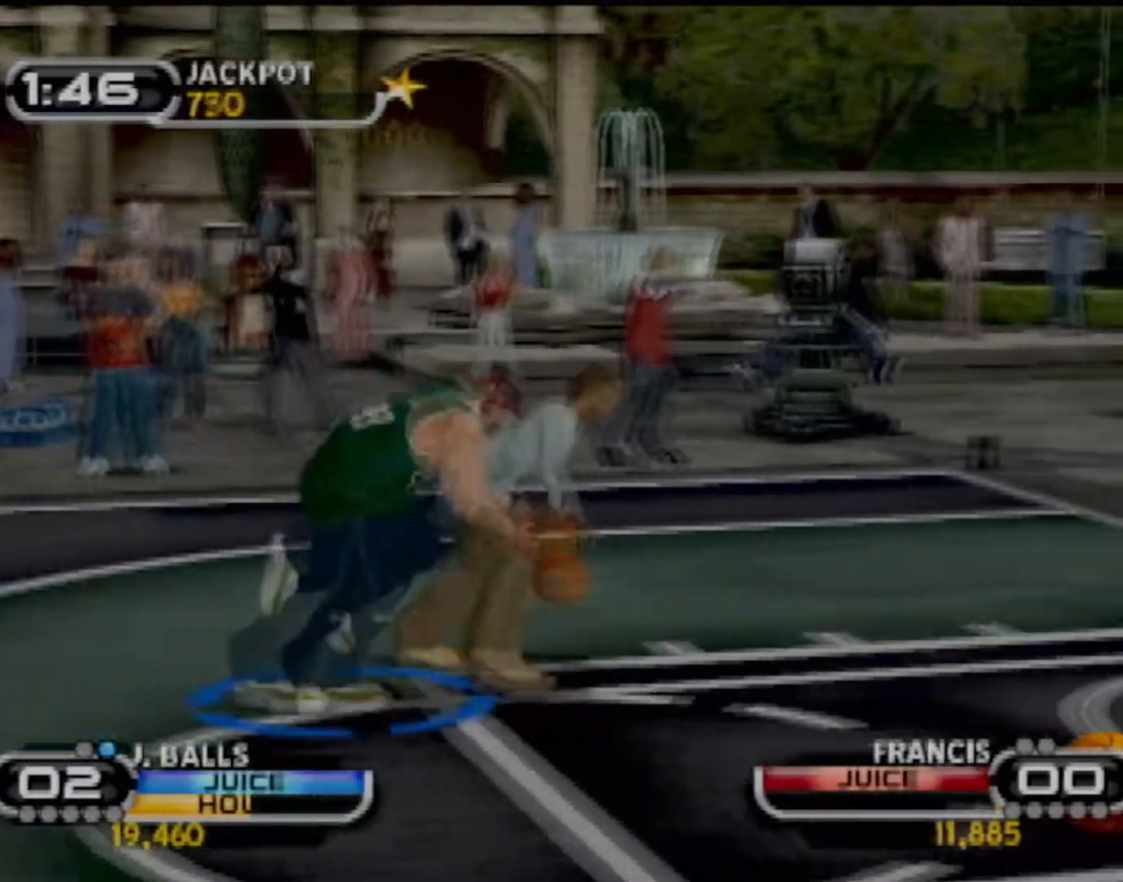
{"buttons": ["R2"], "left_stick": "left", "events": [[33, "TRIANGLE", "down"], [200, "TRIANGLE", "up"], [200, "left_stick", "center"], [367, "left_stick", "left"], [467, "R2", "down"]]}
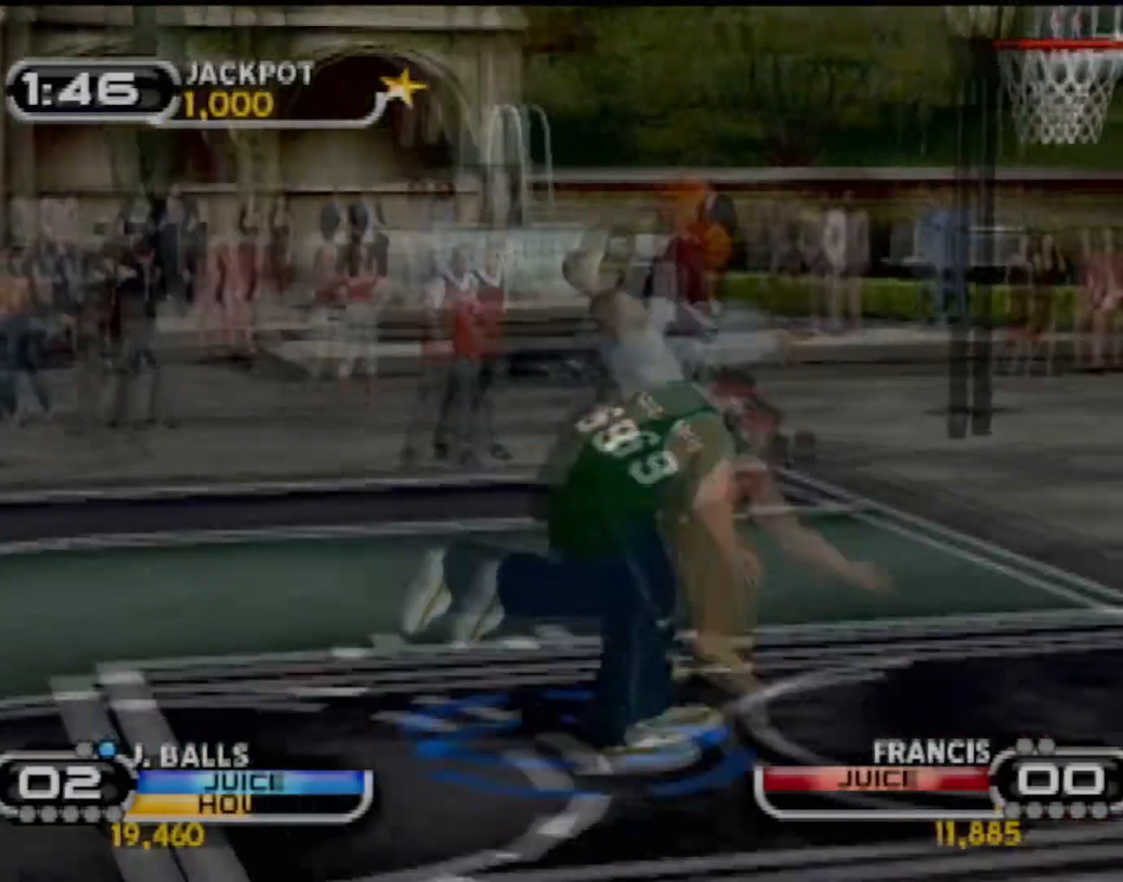
{"buttons": ["R2"], "left_stick": "up-left", "events": [[167, "left_stick", "up-left"]]}
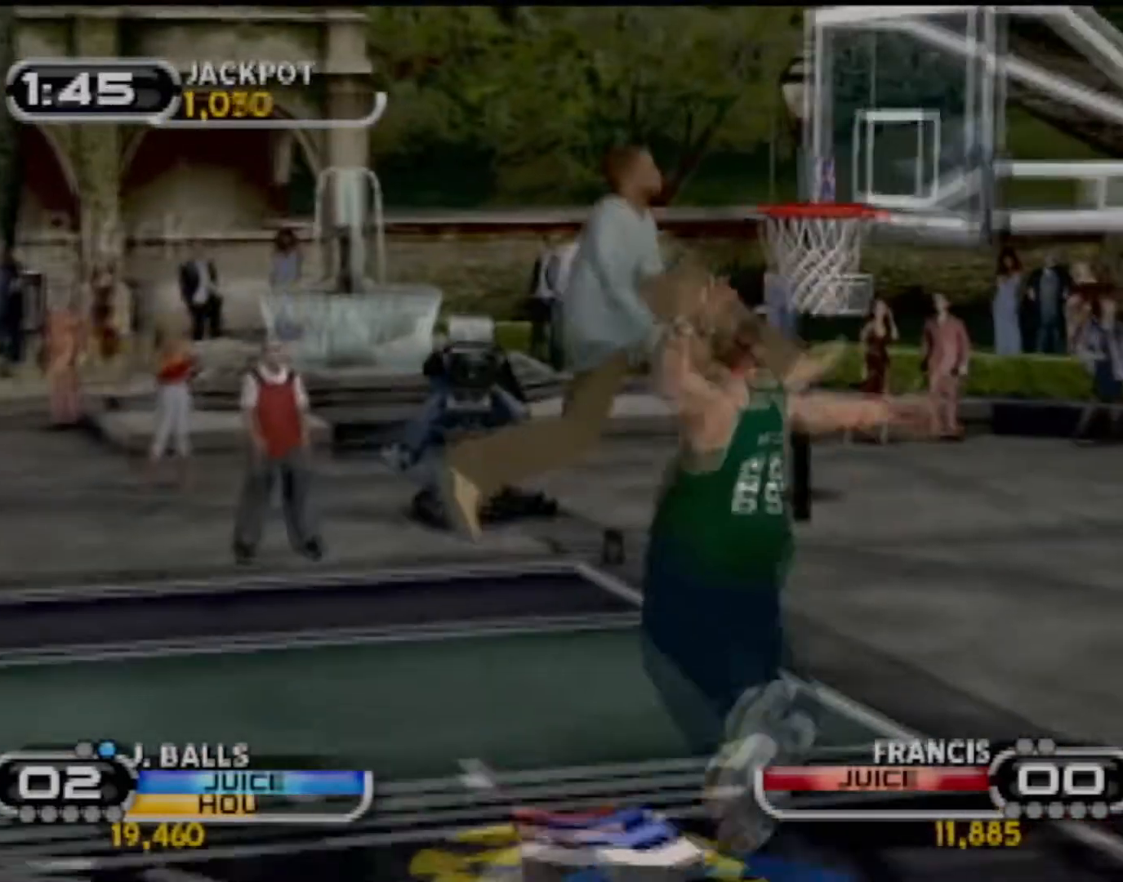
{"buttons": [], "left_stick": "up-left", "events": [[400, "R2", "up"]]}
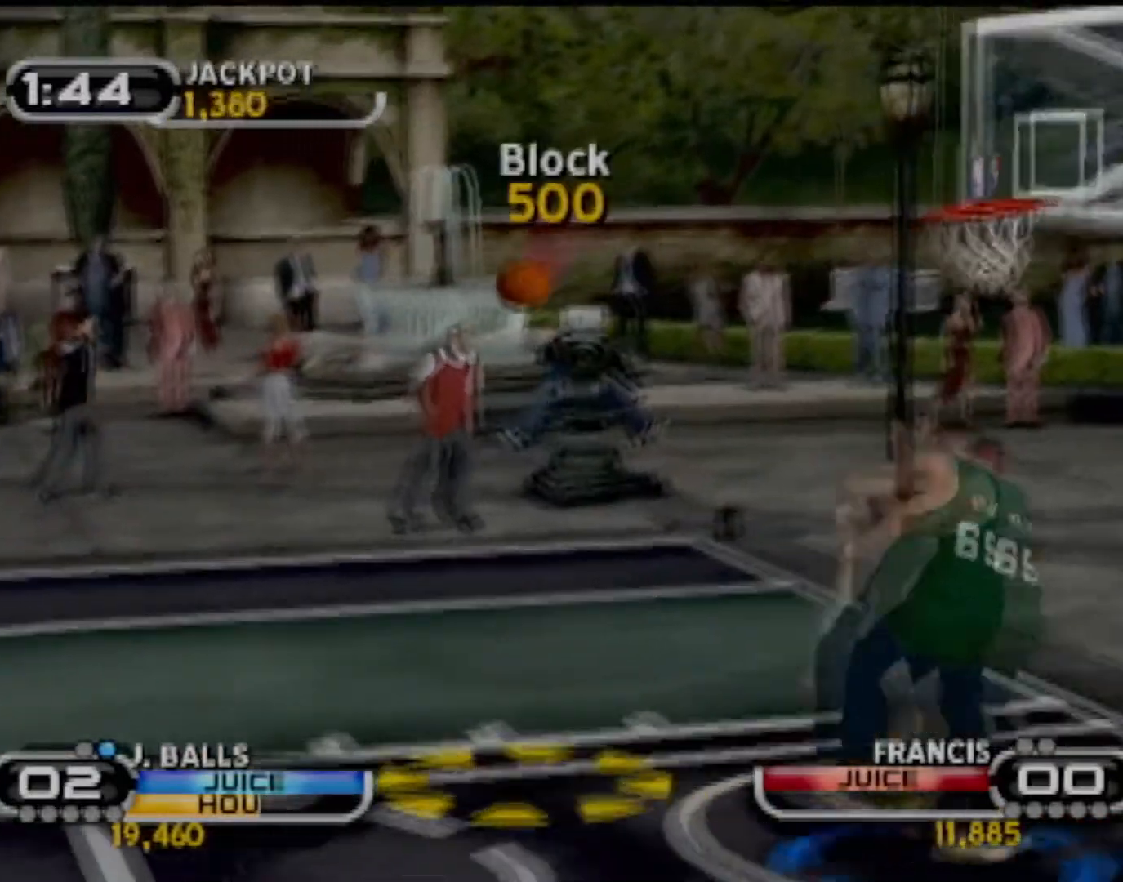
{"buttons": ["SQUARE"], "left_stick": "center", "events": [[34, "SQUARE", "down"], [67, "left_stick", "down-left"], [167, "SQUARE", "up"], [234, "SQUARE", "down"], [301, "SQUARE", "up"], [334, "left_stick", "center"], [434, "SQUARE", "down"]]}
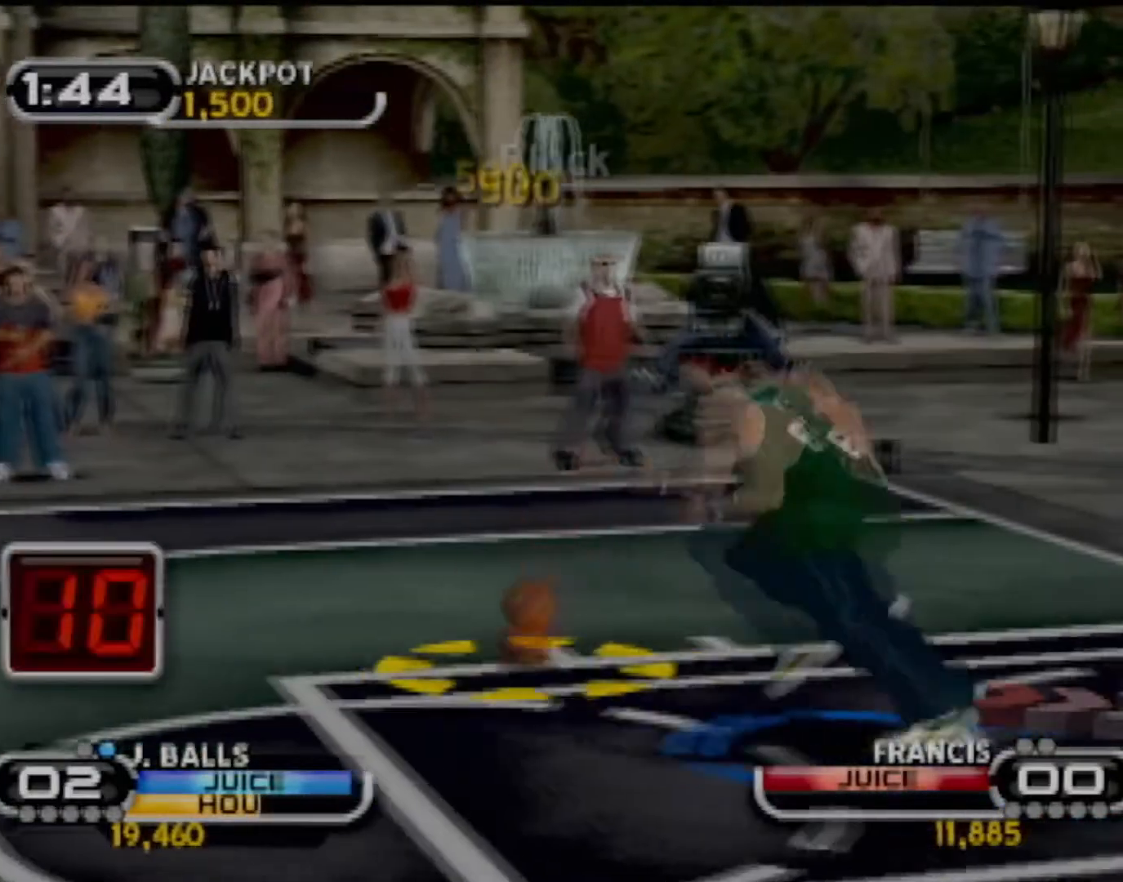
{"buttons": ["R2"], "left_stick": "down-left", "events": [[67, "SQUARE", "up"], [133, "SQUARE", "down"], [133, "left_stick", "down-left"], [234, "SQUARE", "up"], [434, "R2", "down"]]}
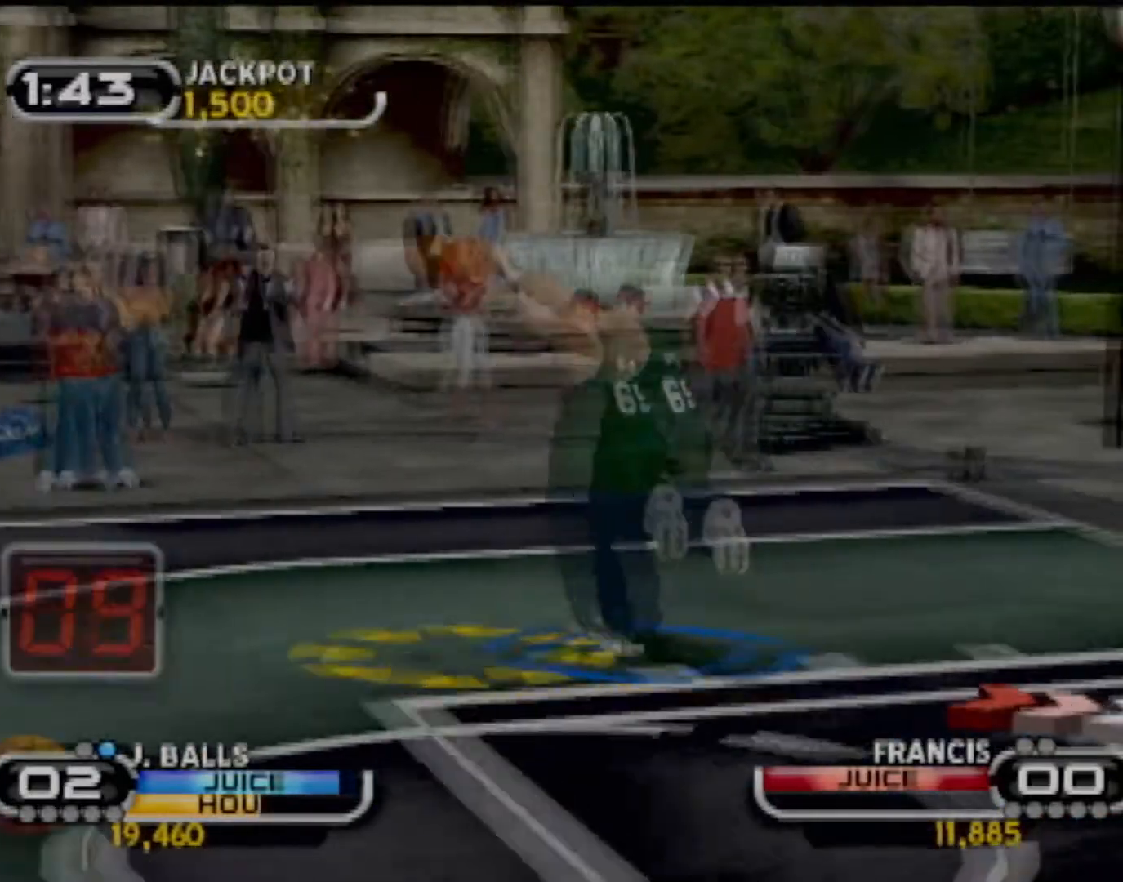
{"buttons": ["SQUARE"], "left_stick": "down", "events": [[100, "R2", "up"], [100, "left_stick", "down"], [334, "SQUARE", "down"]]}
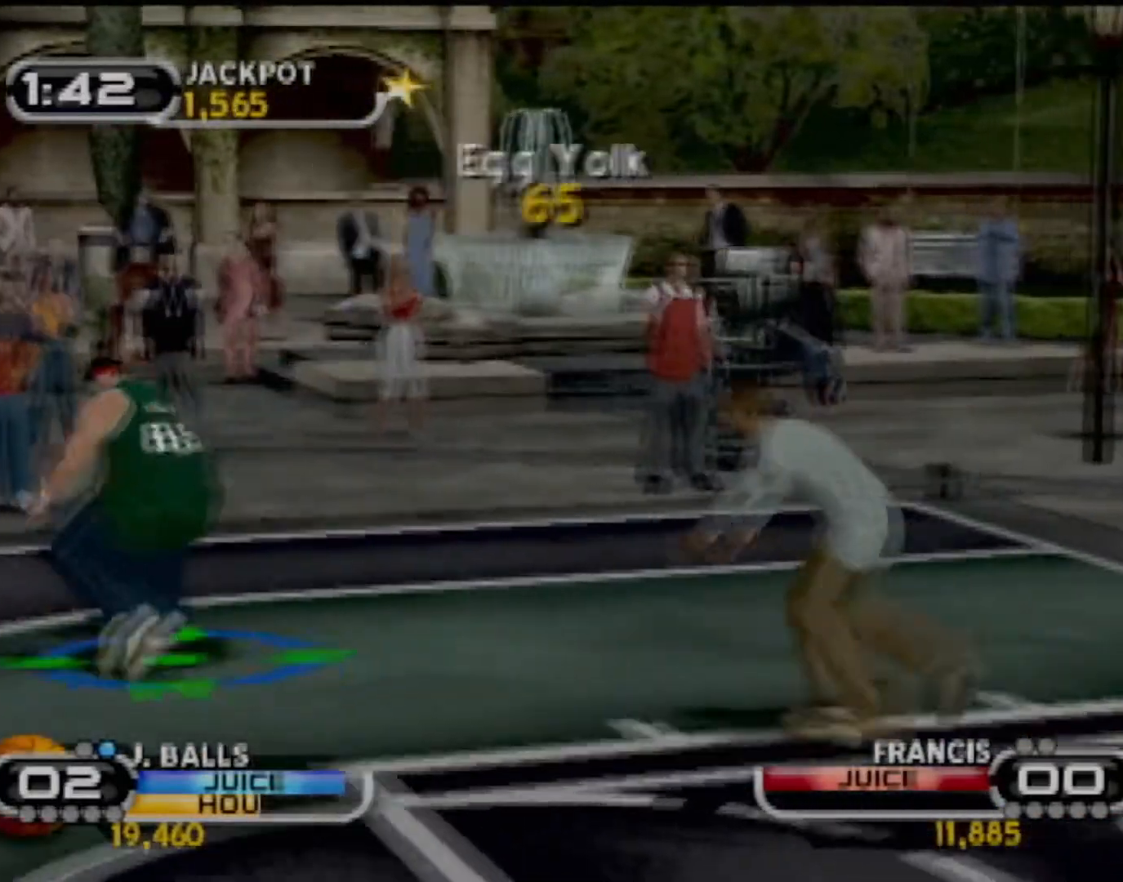
{"buttons": [], "left_stick": "right", "events": [[33, "R2", "down"], [66, "left_stick", "center"], [133, "R2", "up"], [133, "SQUARE", "up"], [233, "SQUARE", "down"], [233, "left_stick", "right"], [367, "SQUARE", "up"], [433, "left_stick", "center"], [467, "SQUARE", "down"], [500, "SQUARE", "up"], [500, "left_stick", "right"]]}
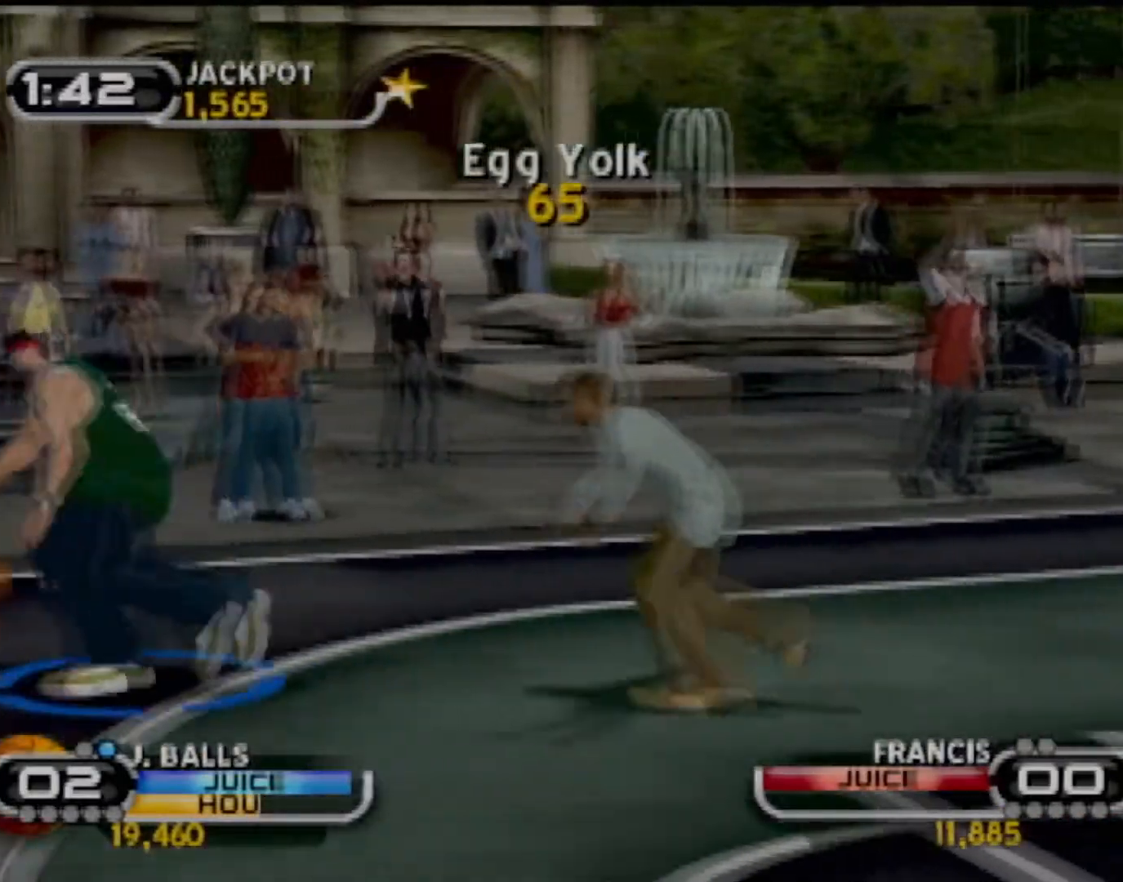
{"buttons": ["SQUARE"], "left_stick": "center", "events": [[100, "SQUARE", "down"], [134, "left_stick", "up-right"], [234, "SQUARE", "up"], [300, "SQUARE", "down"], [400, "SQUARE", "up"], [467, "SQUARE", "down"], [501, "left_stick", "center"]]}
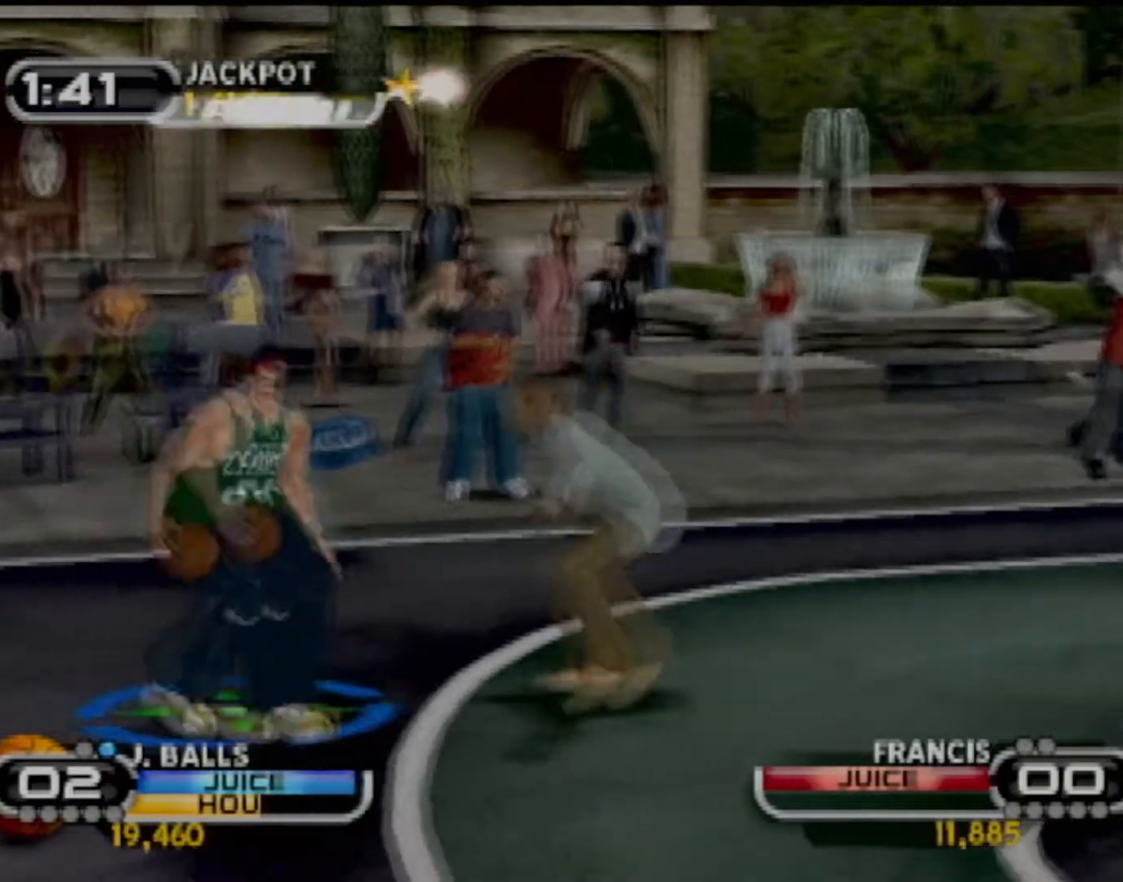
{"buttons": [], "left_stick": "up-right", "events": [[33, "SQUARE", "up"], [100, "left_stick", "right"], [200, "left_stick", "up-right"], [300, "R2", "down"], [400, "R2", "up"]]}
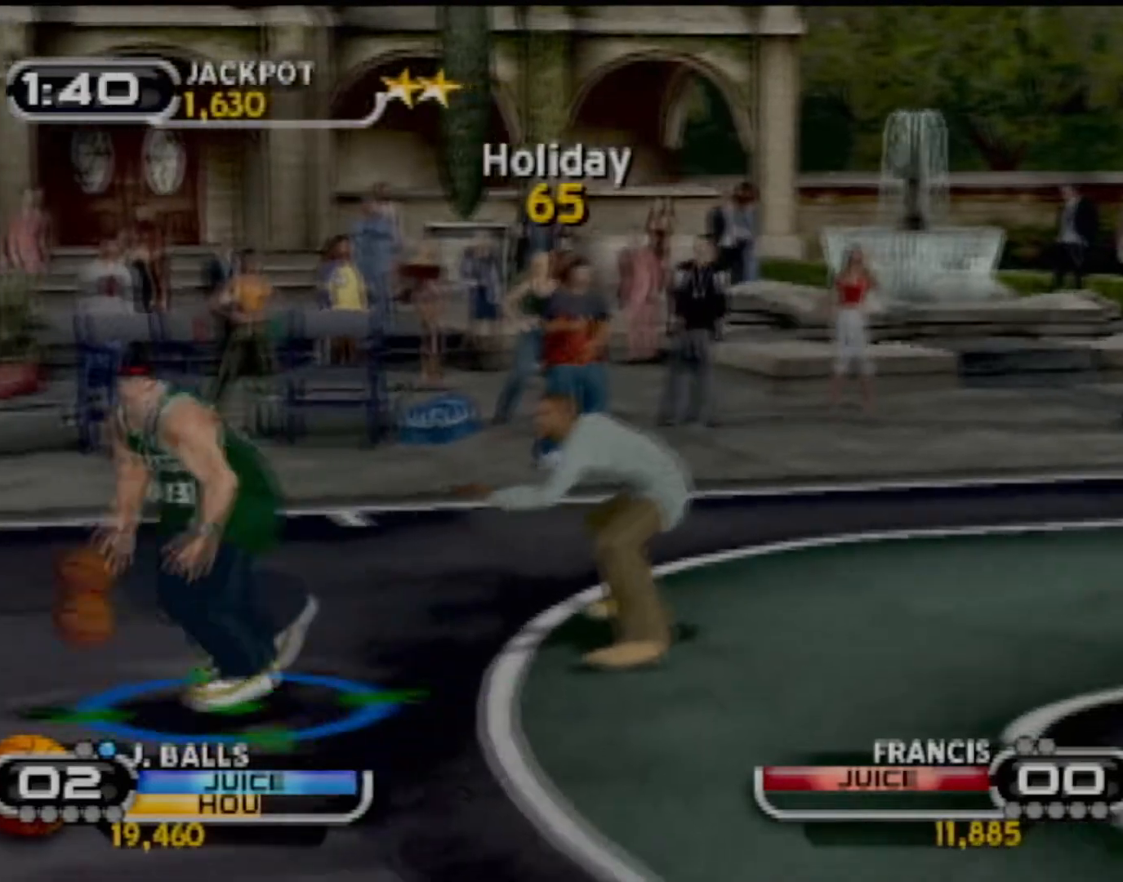
{"buttons": ["SQUARE"], "left_stick": "up-right", "events": [[234, "SQUARE", "down"], [400, "SQUARE", "up"], [434, "SQUARE", "down"]]}
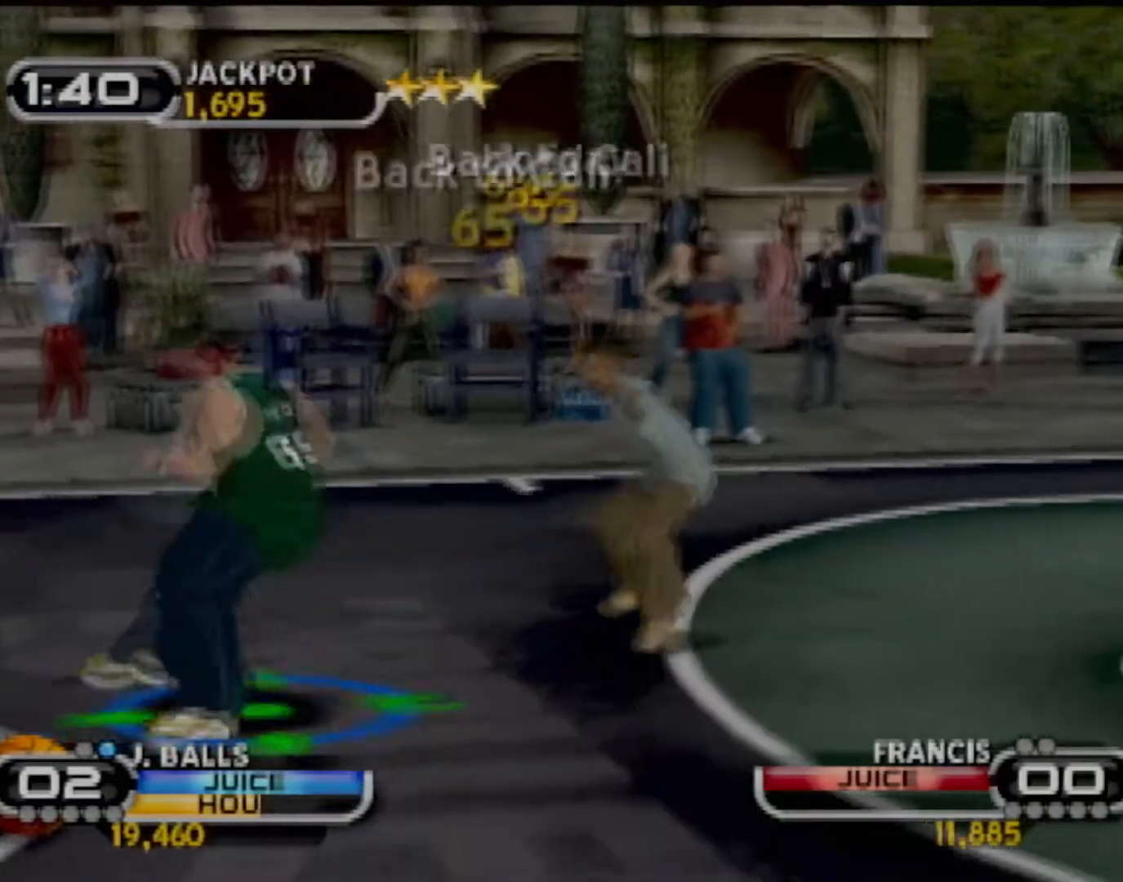
{"buttons": [], "left_stick": "down-right", "events": [[33, "left_stick", "center"], [66, "SQUARE", "up"], [166, "SQUARE", "down"], [233, "left_stick", "right"], [267, "SQUARE", "up"], [333, "SQUARE", "down"], [467, "SQUARE", "up"], [467, "left_stick", "down-right"]]}
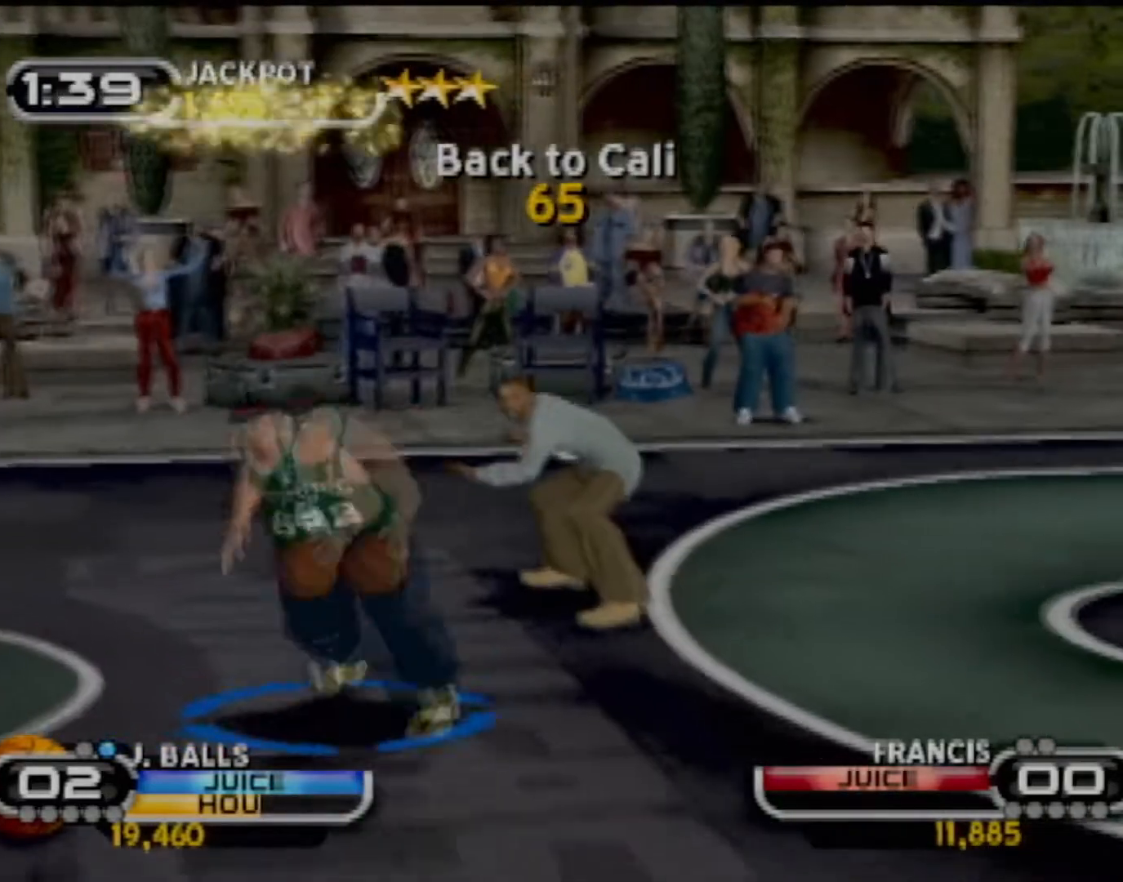
{"buttons": [], "left_stick": "center", "events": [[33, "SQUARE", "down"], [134, "SQUARE", "up"], [134, "left_stick", "down"], [200, "SQUARE", "down"], [234, "R2", "down"], [334, "SQUARE", "up"], [367, "R2", "up"], [367, "SQUARE", "down"], [367, "left_stick", "center"], [467, "SQUARE", "up"]]}
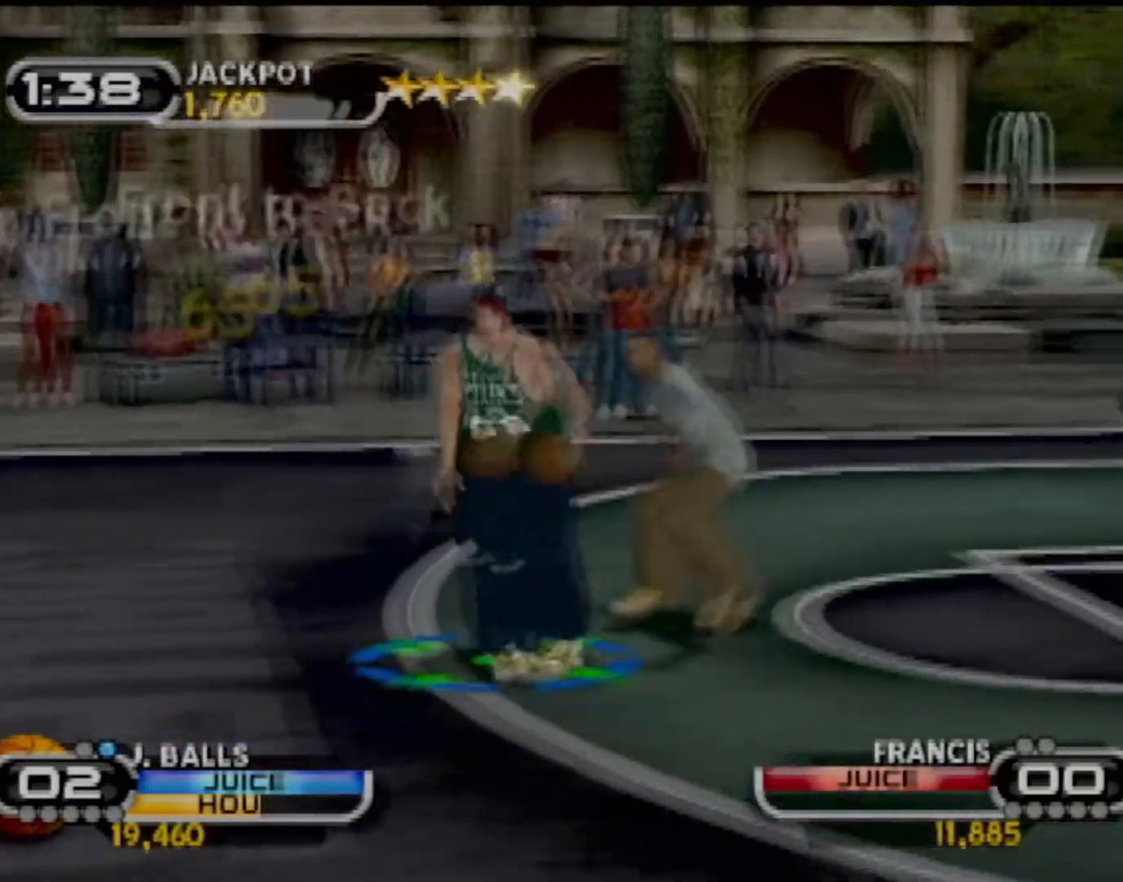
{"buttons": [], "left_stick": "down-left", "events": [[100, "SQUARE", "down"], [133, "left_stick", "down"], [233, "SQUARE", "up"], [333, "SQUARE", "down"], [400, "SQUARE", "up"], [400, "left_stick", "down-left"]]}
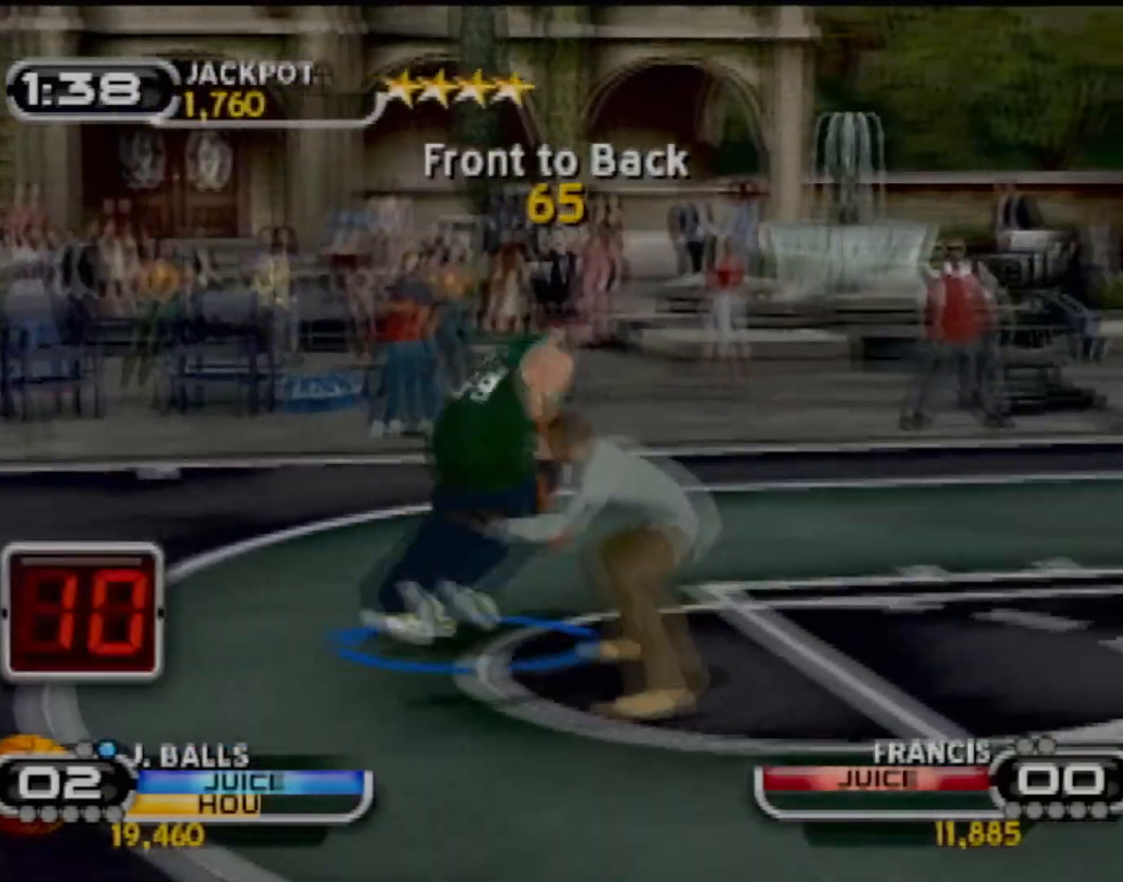
{"buttons": ["SQUARE"], "left_stick": "up-left", "events": [[33, "R2", "down"], [100, "left_stick", "up-left"], [167, "R2", "up"], [467, "SQUARE", "down"]]}
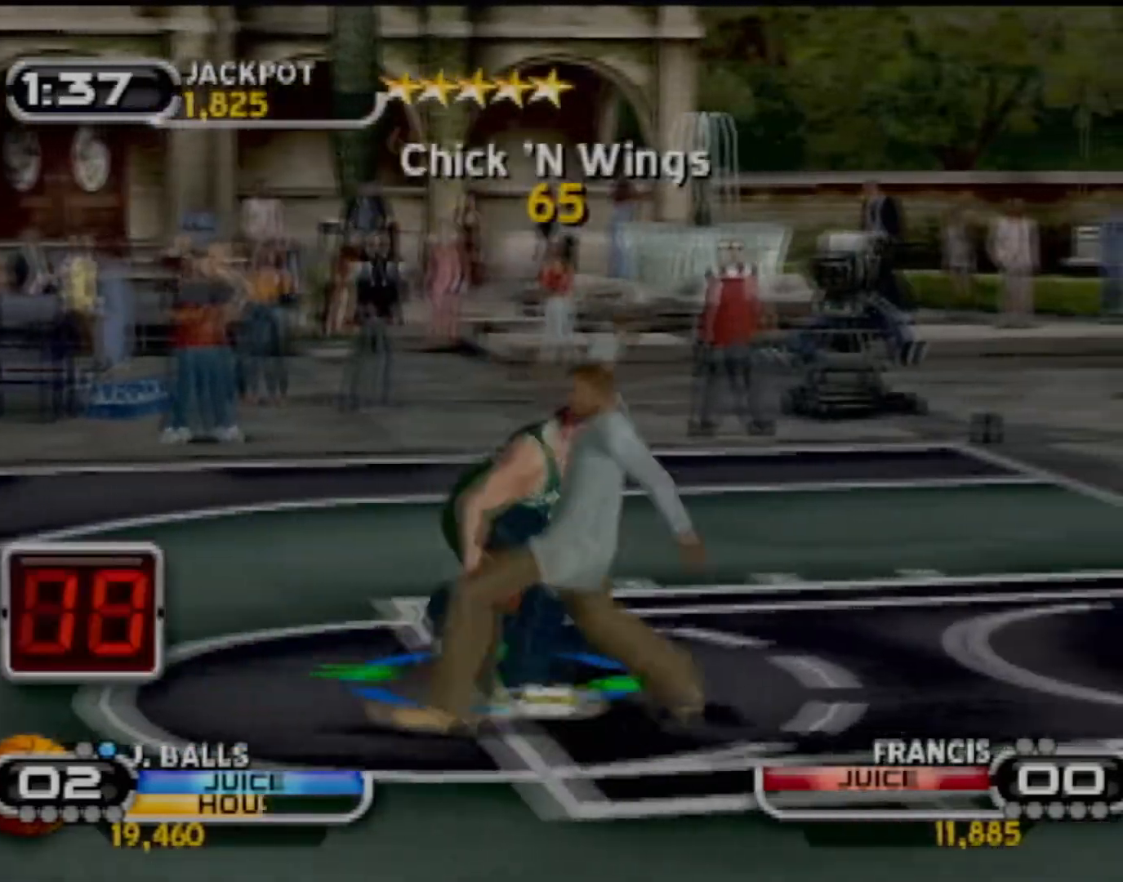
{"buttons": [], "left_stick": "left", "events": [[33, "left_stick", "left"], [100, "SQUARE", "up"], [166, "R2", "down"], [166, "SQUARE", "down"], [267, "SQUARE", "up"], [300, "R2", "up"], [300, "left_stick", "center"], [467, "left_stick", "left"]]}
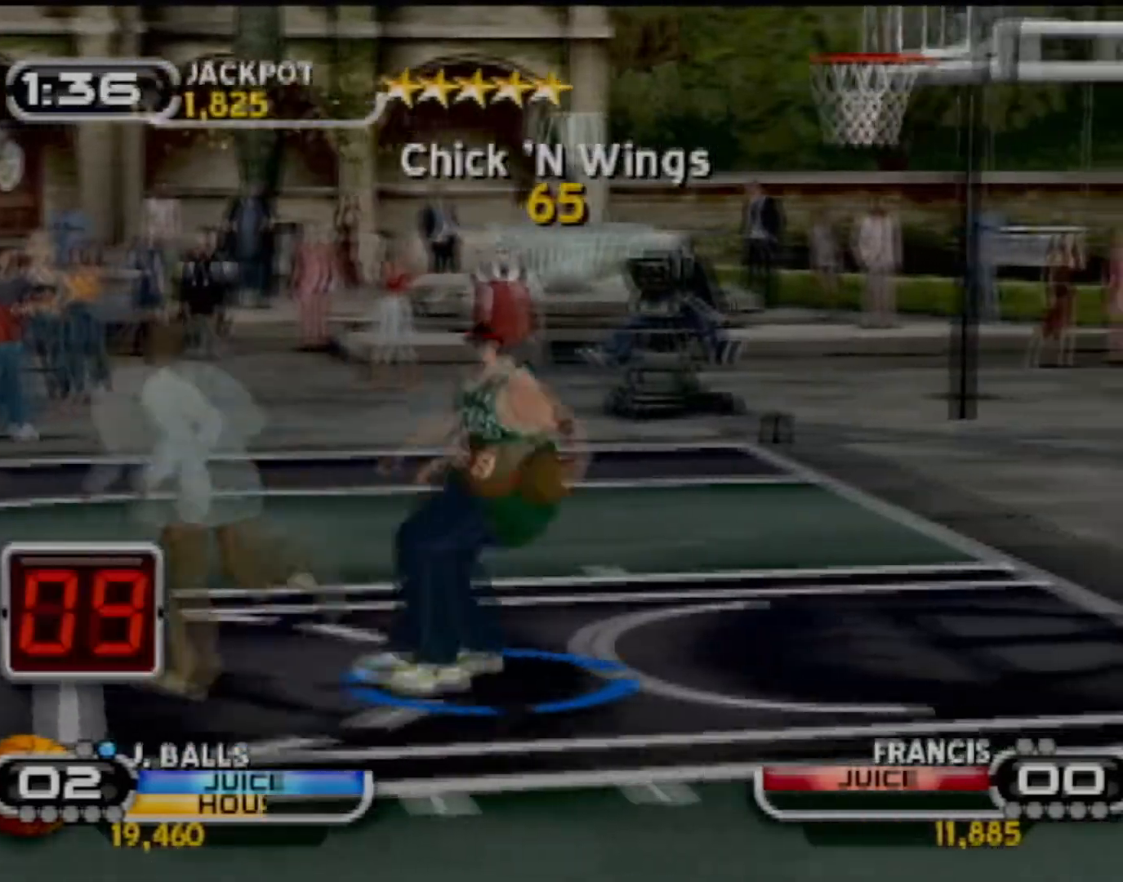
{"buttons": [], "left_stick": "down-left", "events": [[334, "left_stick", "down-left"], [367, "R2", "down"], [501, "R2", "up"]]}